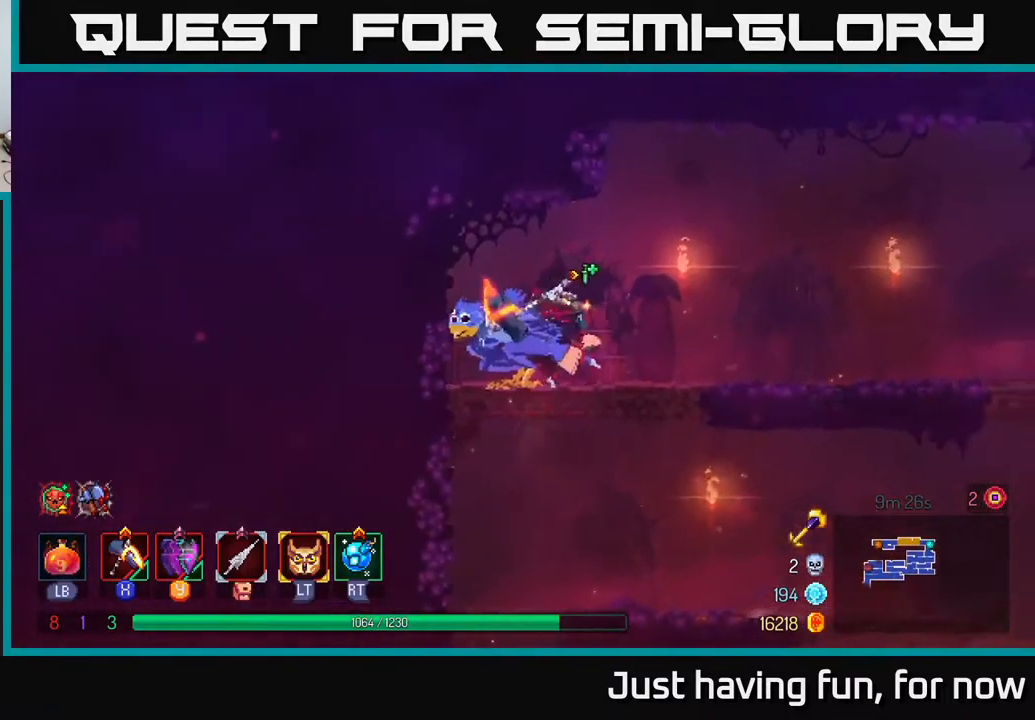
Gameplay with a controller (Xbox layout); each line is a JSON object with the inputs held at the frame after it. "events" lists button and stick changes between this image and that frame as [ms after this image, input, new state], when the widget could be followed in between.
{"buttons": [], "left_stick": "right", "right_stick": "center", "events": [[183, "left_stick", "right"], [300, "B", "down"], [417, "B", "up"]]}
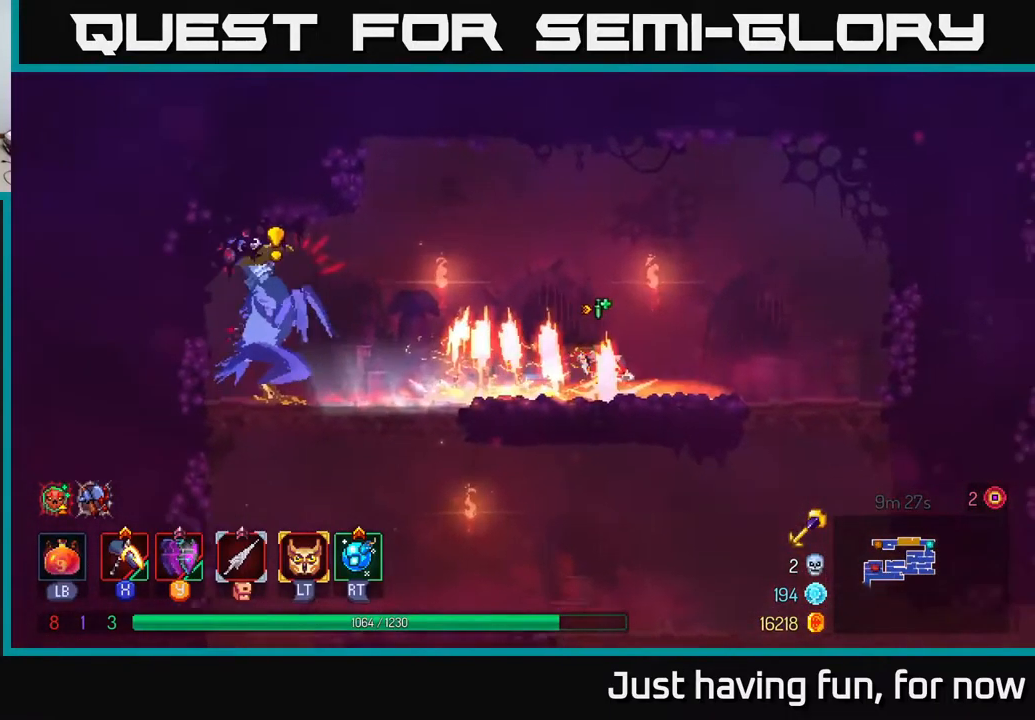
{"buttons": ["X"], "left_stick": "left", "right_stick": "center", "events": [[267, "left_stick", "left"], [300, "X", "down"]]}
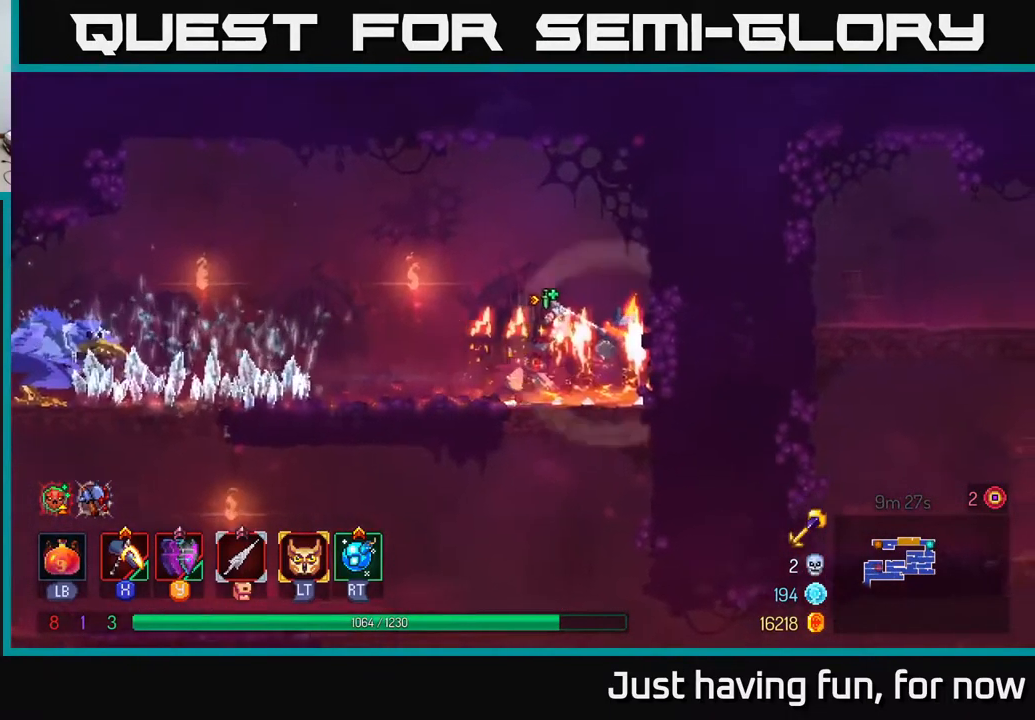
{"buttons": [], "left_stick": "center", "right_stick": "center", "events": [[383, "left_stick", "center"], [483, "X", "up"]]}
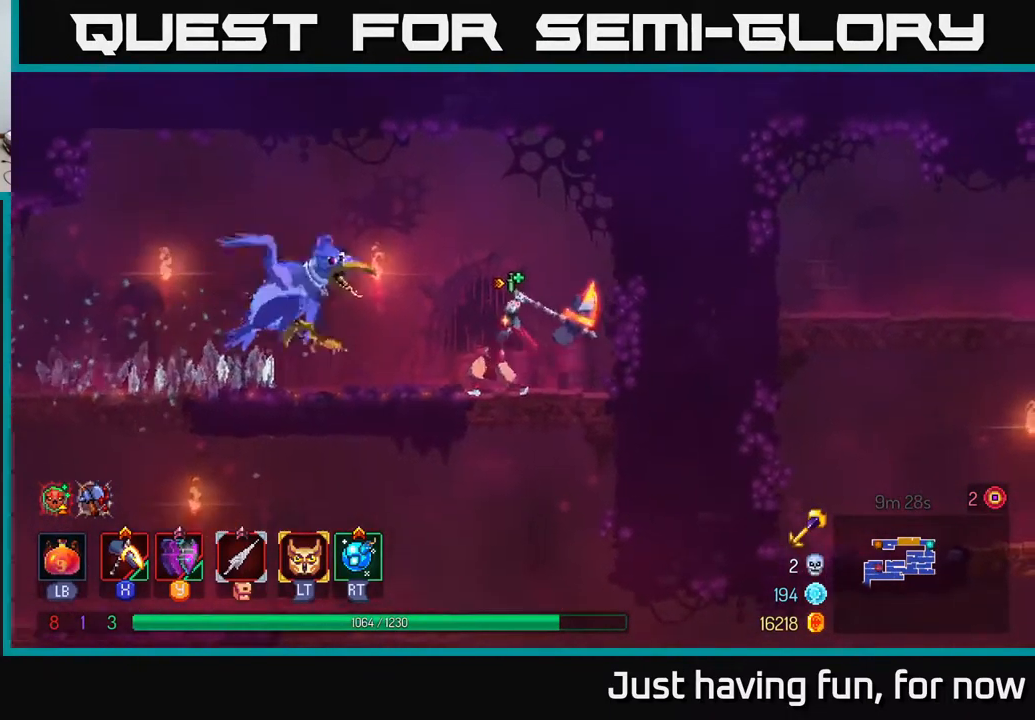
{"buttons": [], "left_stick": "left", "right_stick": "center", "events": [[383, "left_stick", "left"]]}
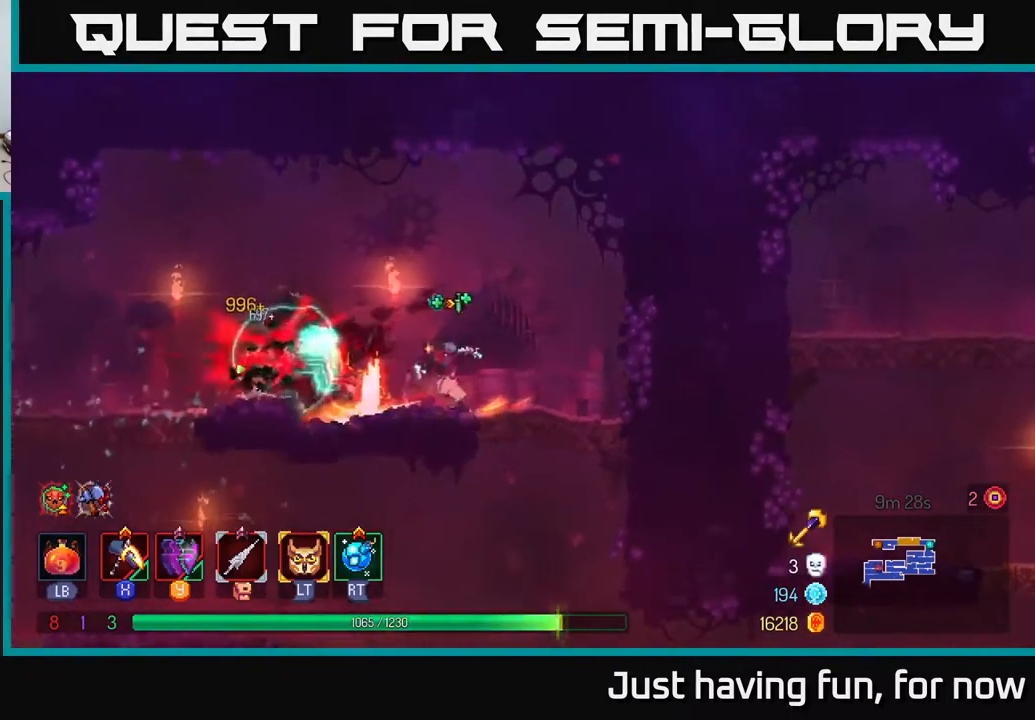
{"buttons": [], "left_stick": "left", "right_stick": "center", "events": [[217, "B", "down"], [350, "B", "up"]]}
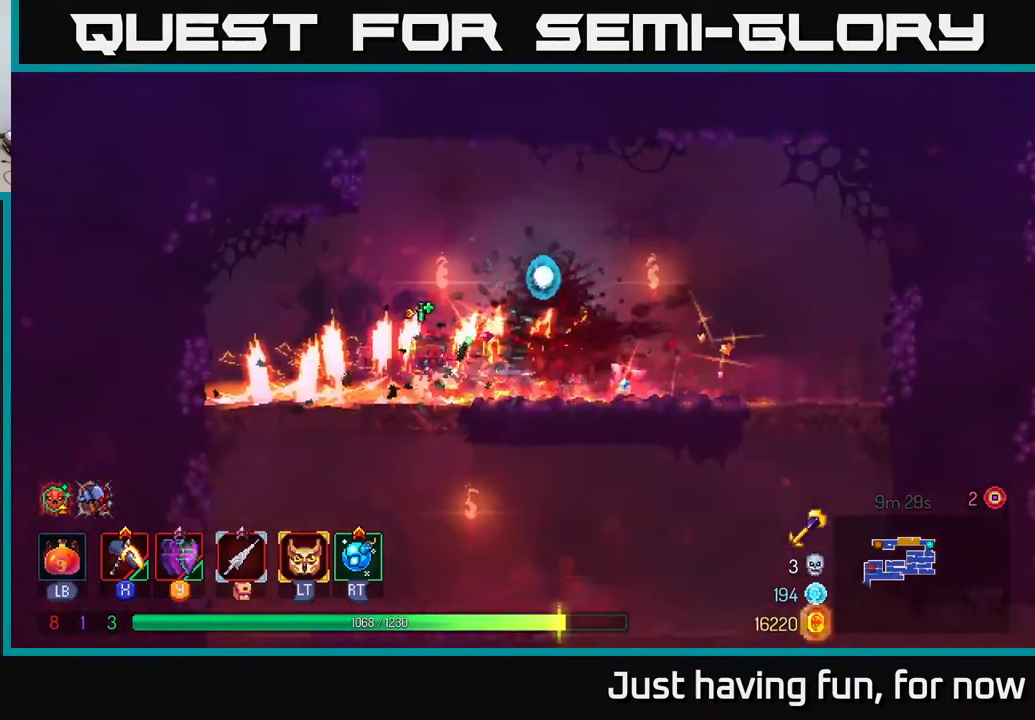
{"buttons": [], "left_stick": "center", "right_stick": "center", "events": [[83, "left_stick", "down"], [167, "A", "down"], [250, "A", "up"], [300, "A", "down"], [384, "A", "up"], [484, "left_stick", "center"]]}
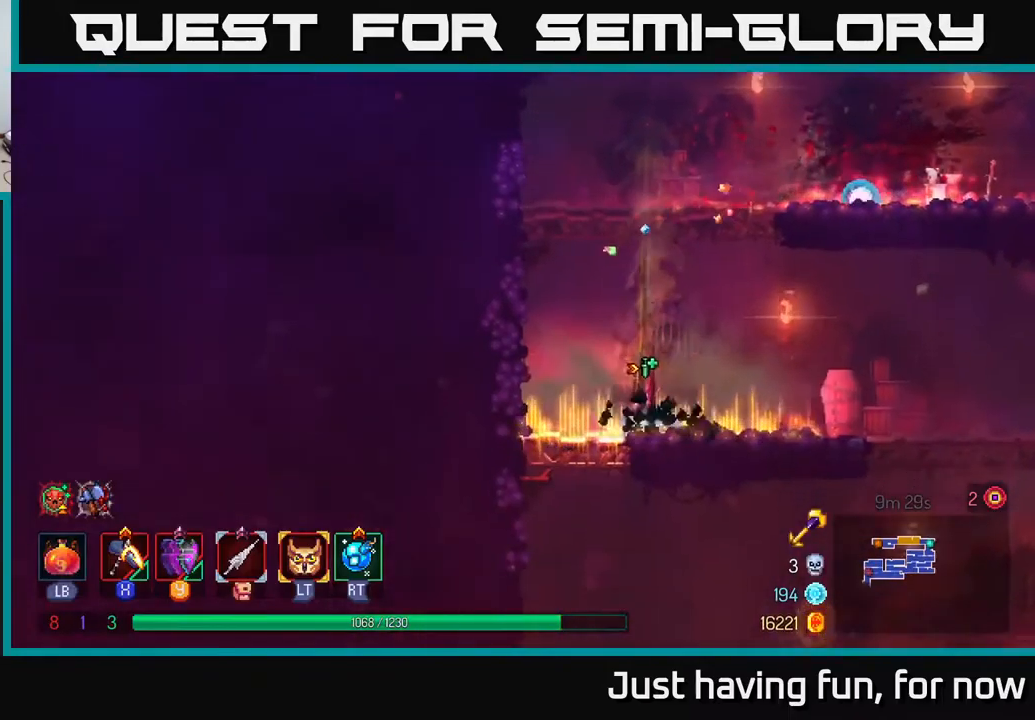
{"buttons": ["A"], "left_stick": "down", "right_stick": "center", "events": [[267, "left_stick", "left"], [434, "left_stick", "down"], [484, "A", "down"]]}
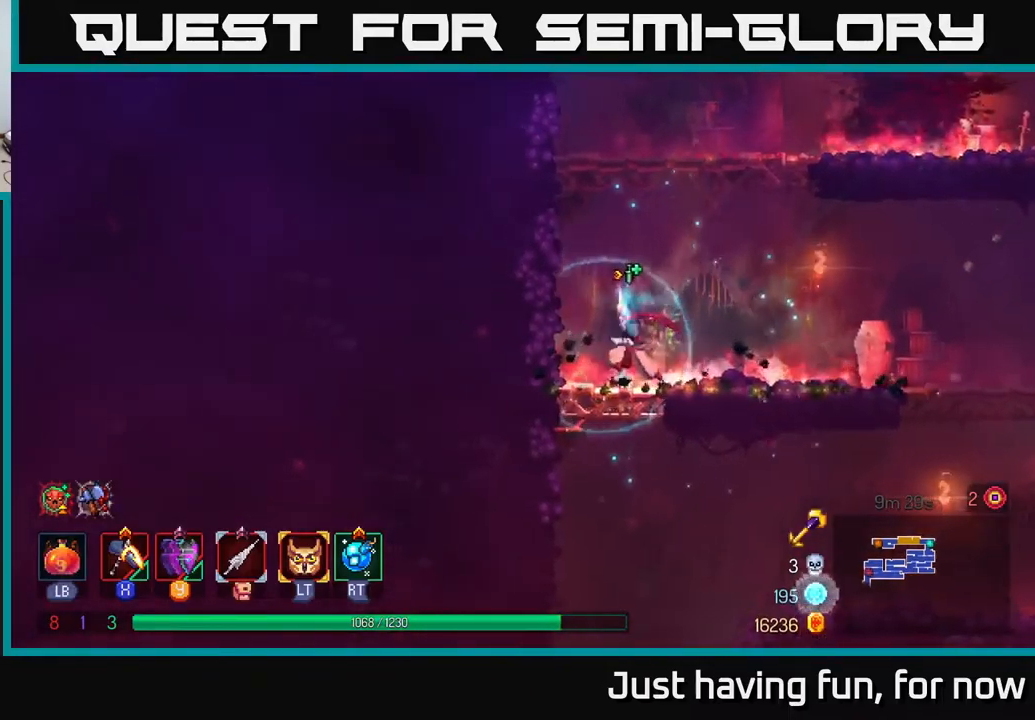
{"buttons": [], "left_stick": "center", "right_stick": "center", "events": [[67, "A", "up"], [134, "A", "down"], [217, "A", "up"], [400, "left_stick", "center"]]}
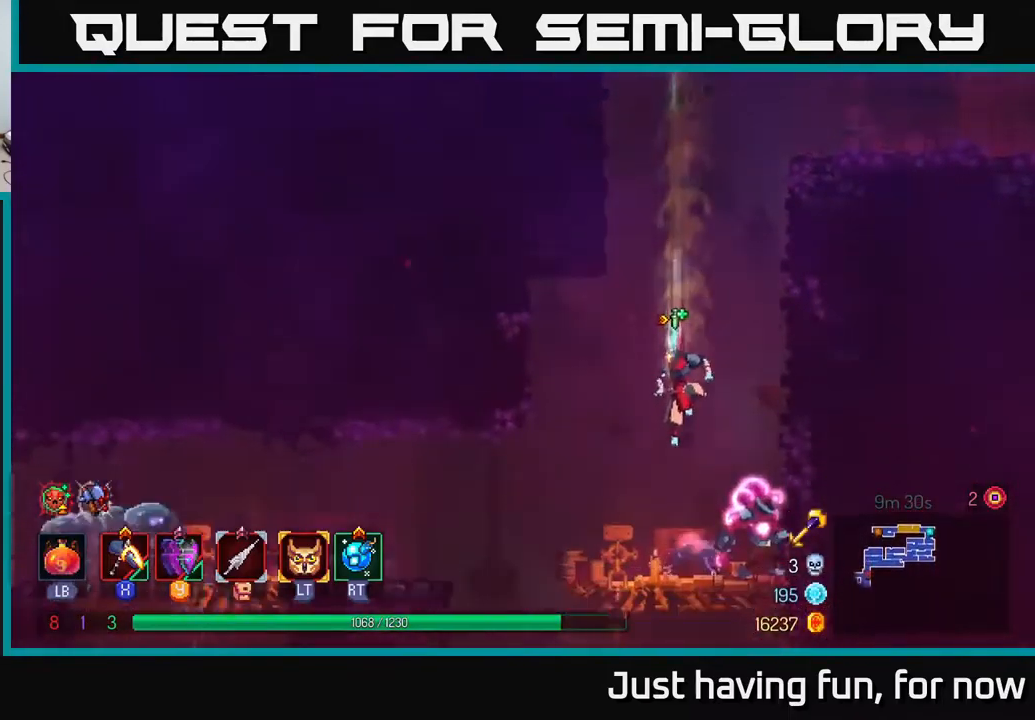
{"buttons": ["X"], "left_stick": "right", "right_stick": "center", "events": [[434, "left_stick", "right"], [450, "X", "down"]]}
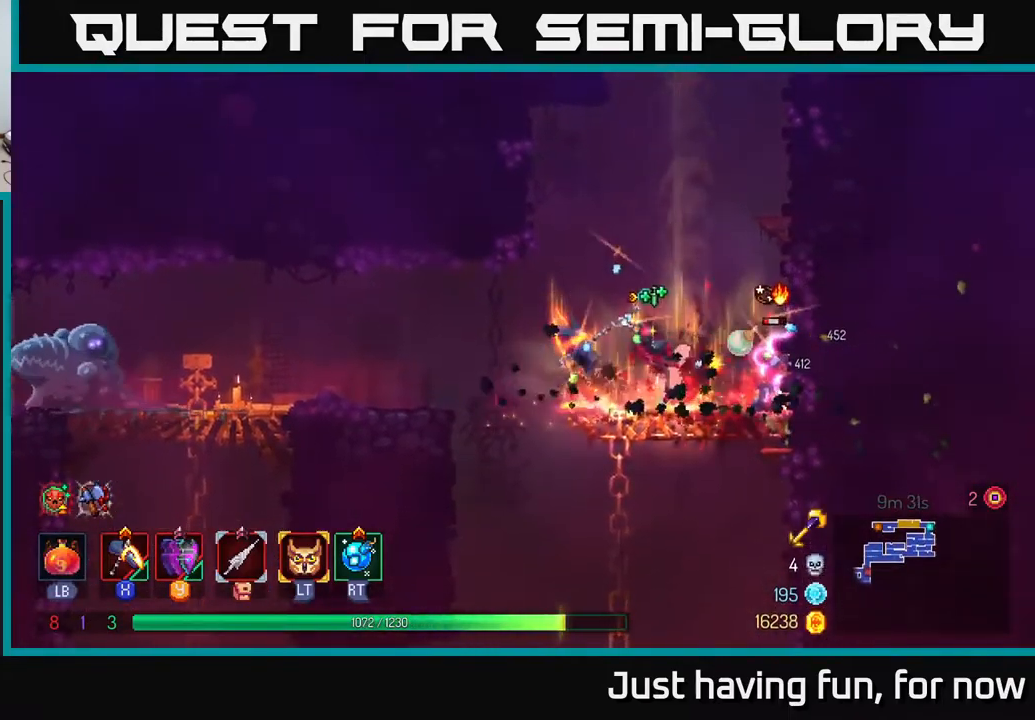
{"buttons": [], "left_stick": "left", "right_stick": "center", "events": [[67, "X", "up"], [100, "left_stick", "center"], [500, "left_stick", "left"]]}
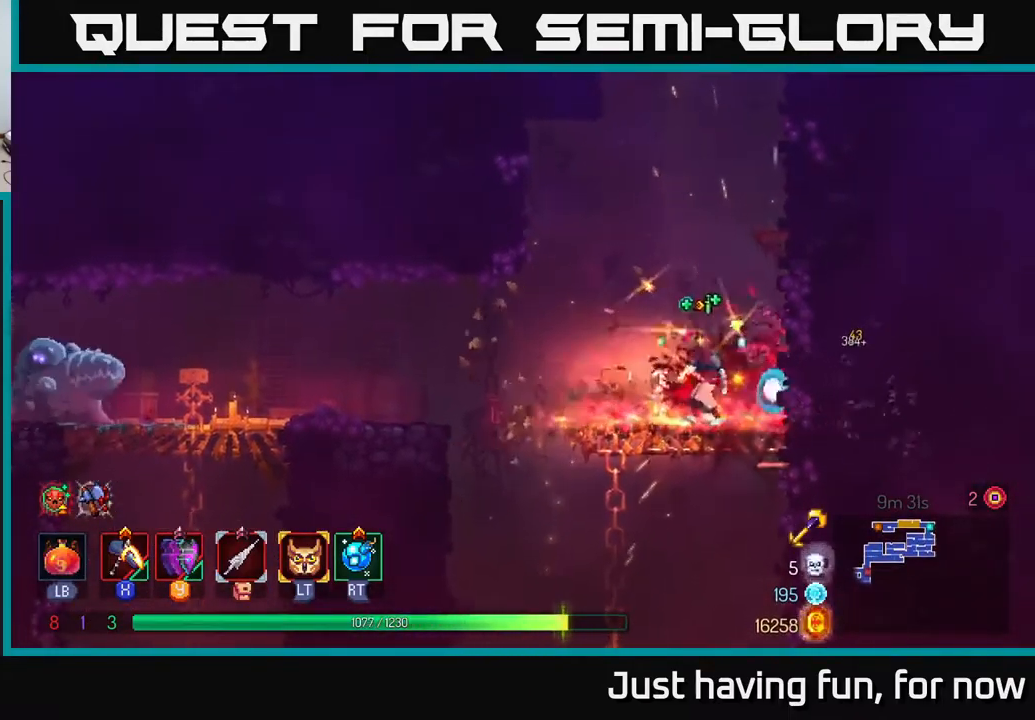
{"buttons": ["B"], "left_stick": "left", "right_stick": "center", "events": [[250, "A", "down"], [300, "A", "up"], [450, "B", "down"]]}
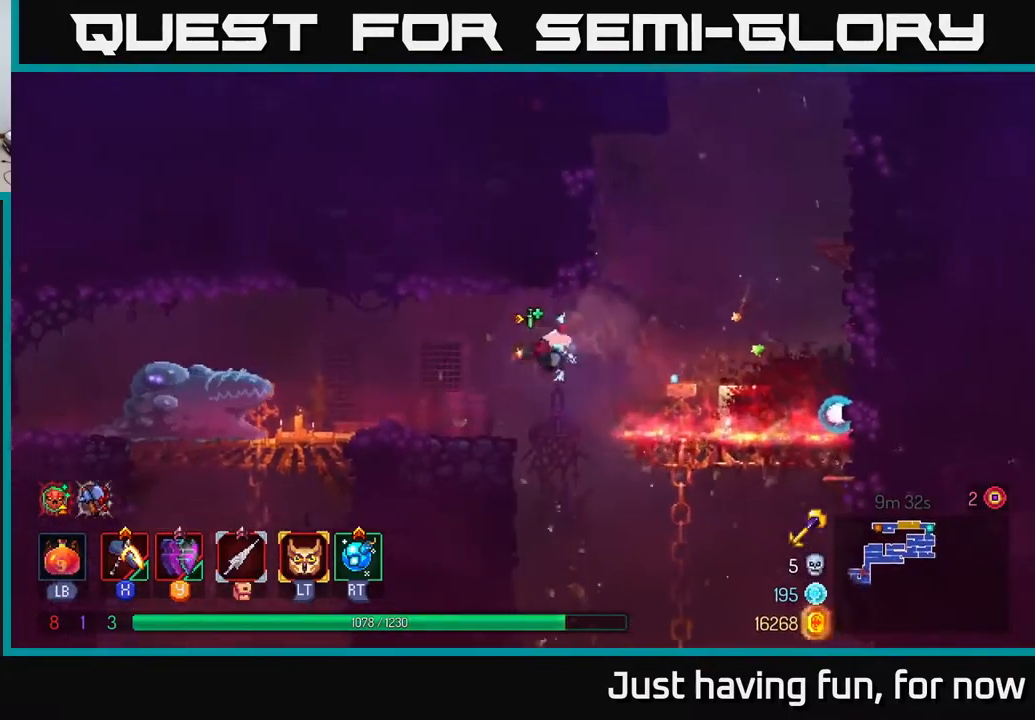
{"buttons": ["X"], "left_stick": "left", "right_stick": "center", "events": [[84, "B", "up"], [267, "X", "down"]]}
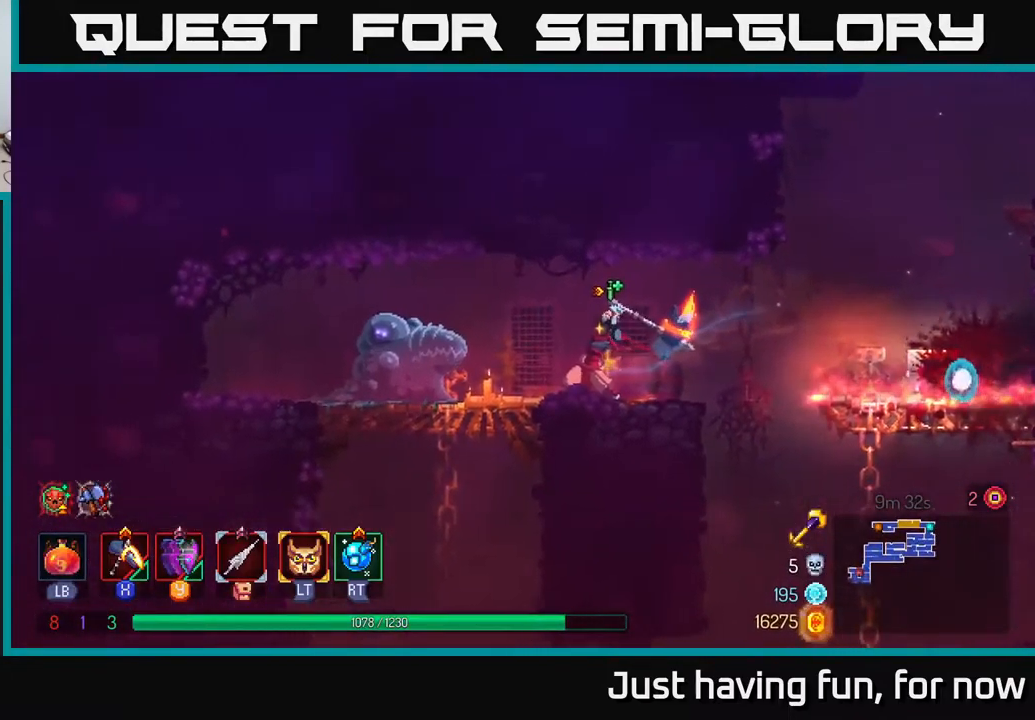
{"buttons": [], "left_stick": "center", "right_stick": "center", "events": [[300, "X", "up"], [500, "left_stick", "center"]]}
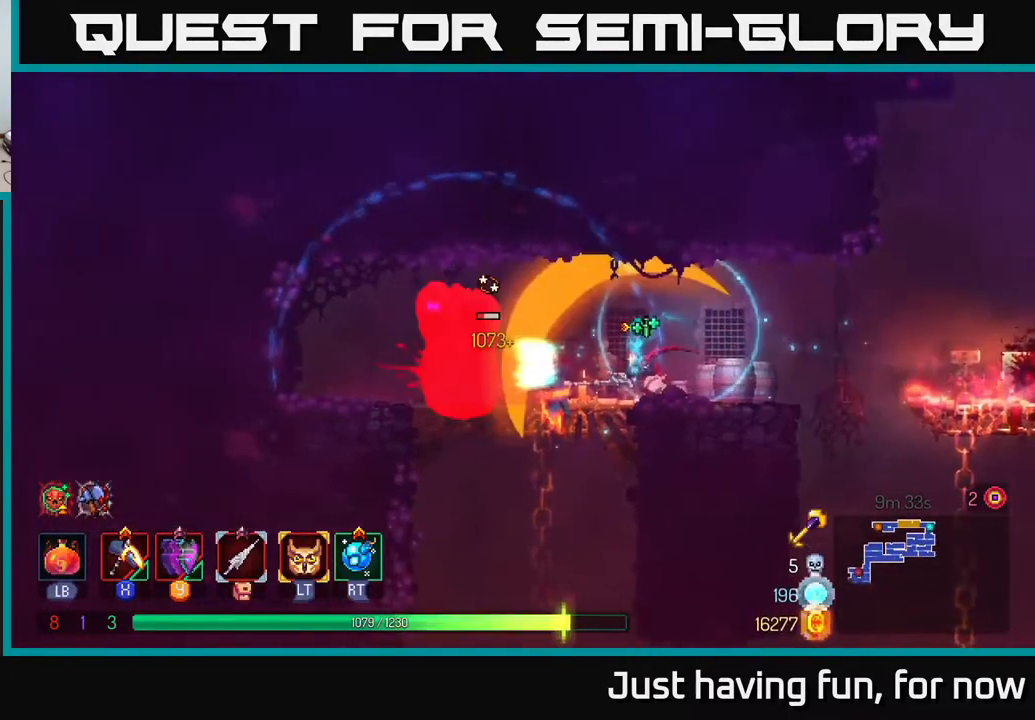
{"buttons": [], "left_stick": "right", "right_stick": "center", "events": [[84, "left_stick", "right"]]}
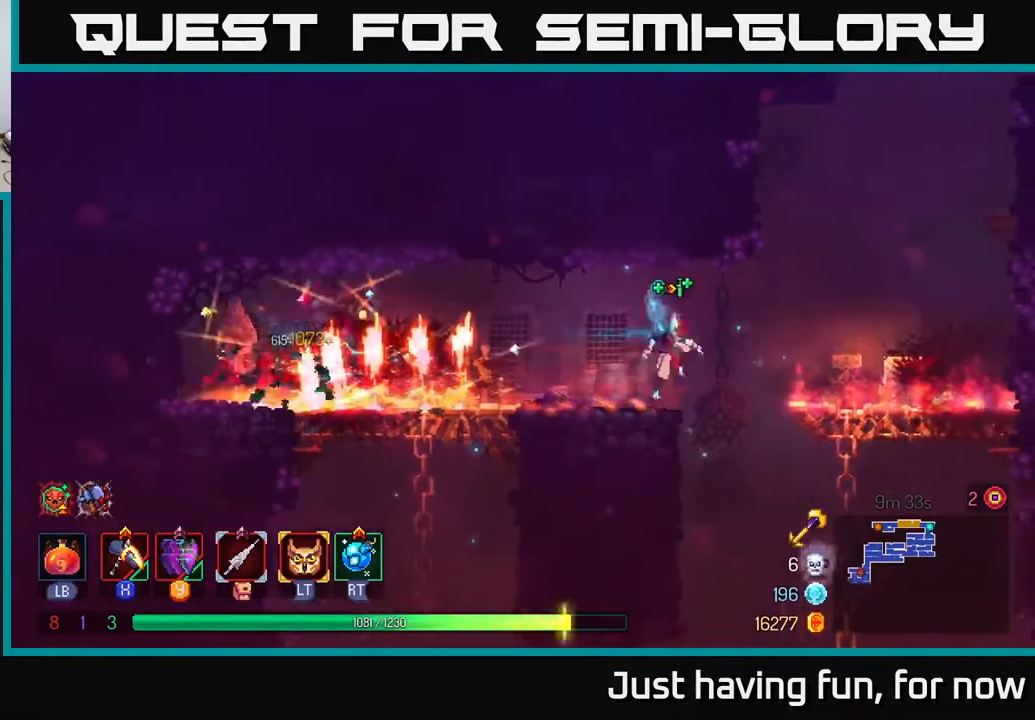
{"buttons": [], "left_stick": "left", "right_stick": "center", "events": [[17, "A", "down"], [34, "left_stick", "left"], [167, "A", "up"]]}
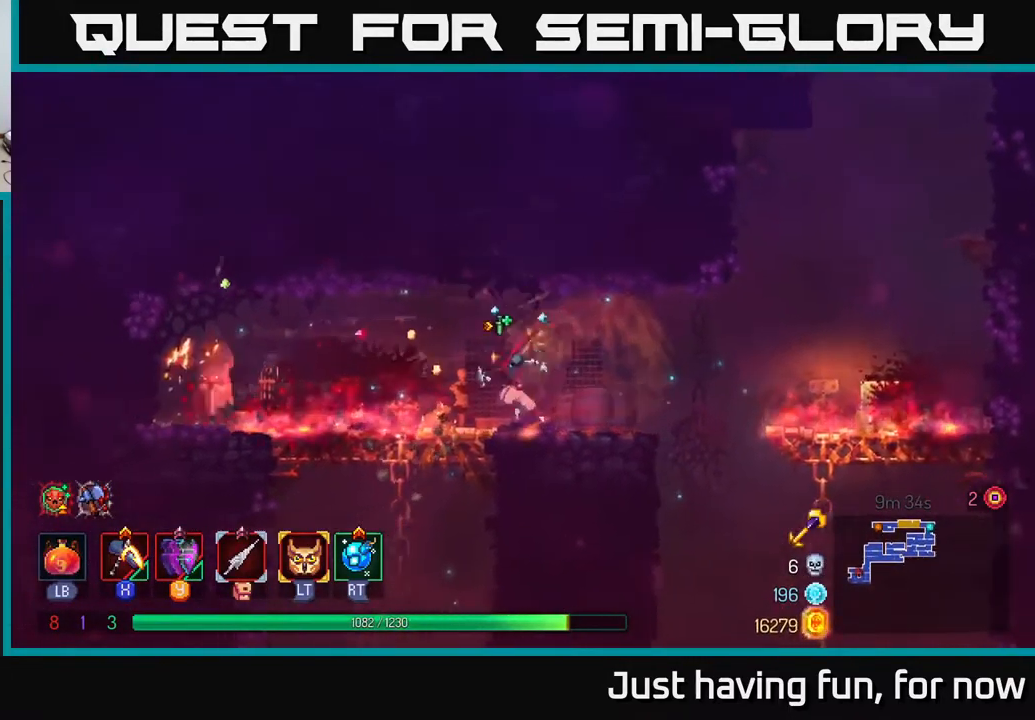
{"buttons": ["A"], "left_stick": "down", "right_stick": "center", "events": [[250, "A", "down"], [250, "left_stick", "down"], [300, "A", "up"], [366, "A", "down"], [450, "A", "up"], [500, "A", "down"]]}
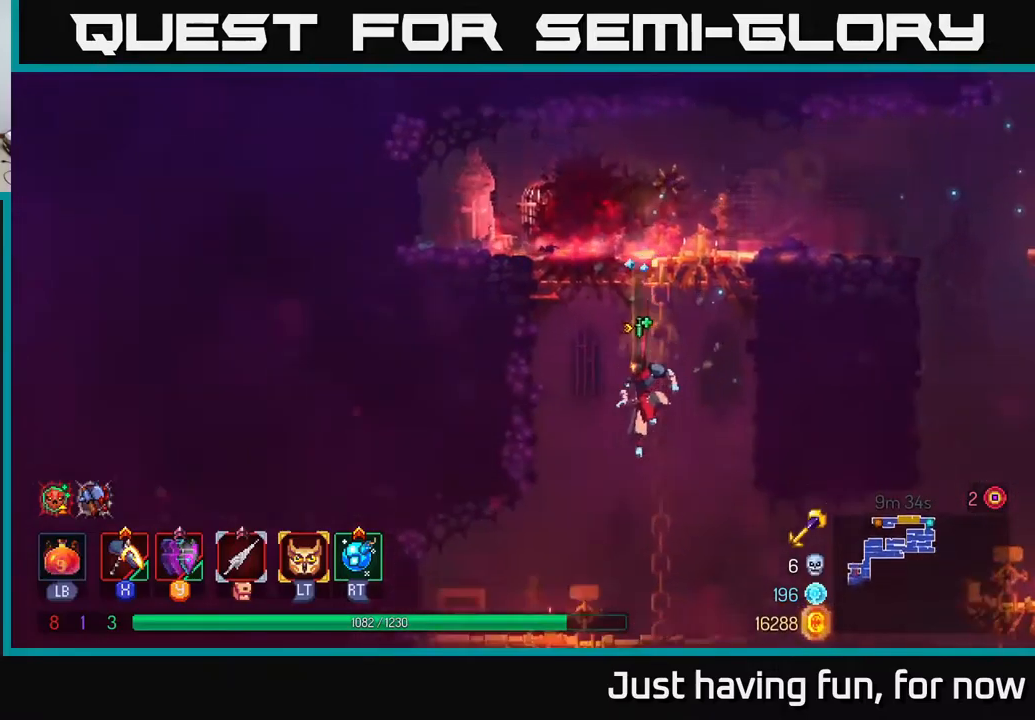
{"buttons": [], "left_stick": "right", "right_stick": "center", "events": [[67, "A", "up"], [200, "left_stick", "center"], [484, "left_stick", "right"]]}
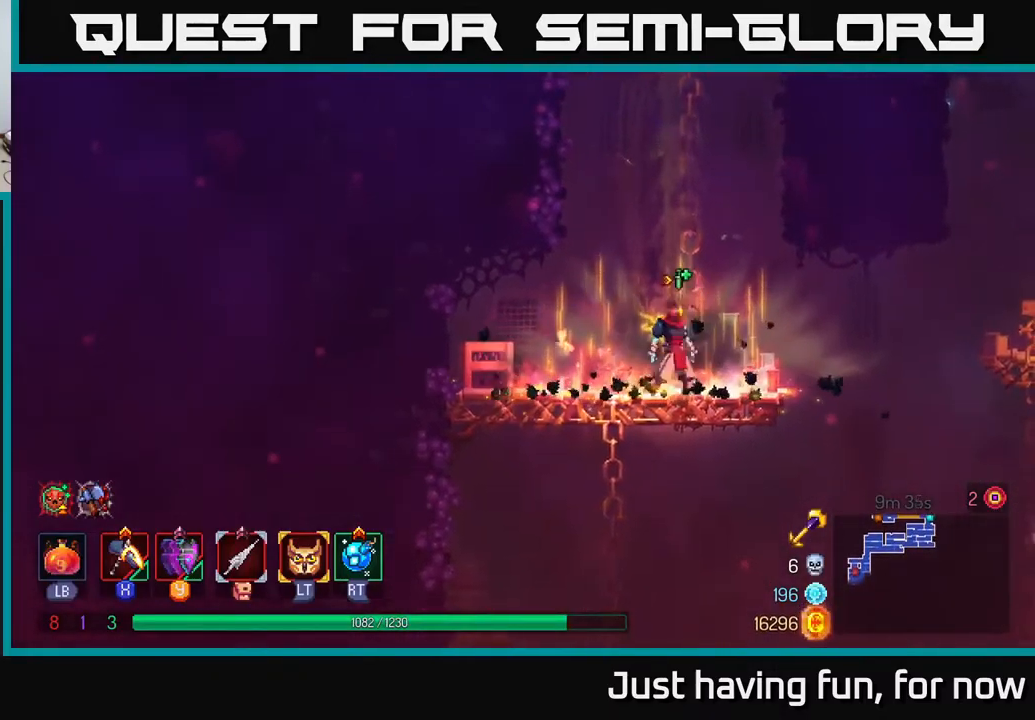
{"buttons": [], "left_stick": "right", "right_stick": "center", "events": [[300, "A", "down"], [350, "A", "up"]]}
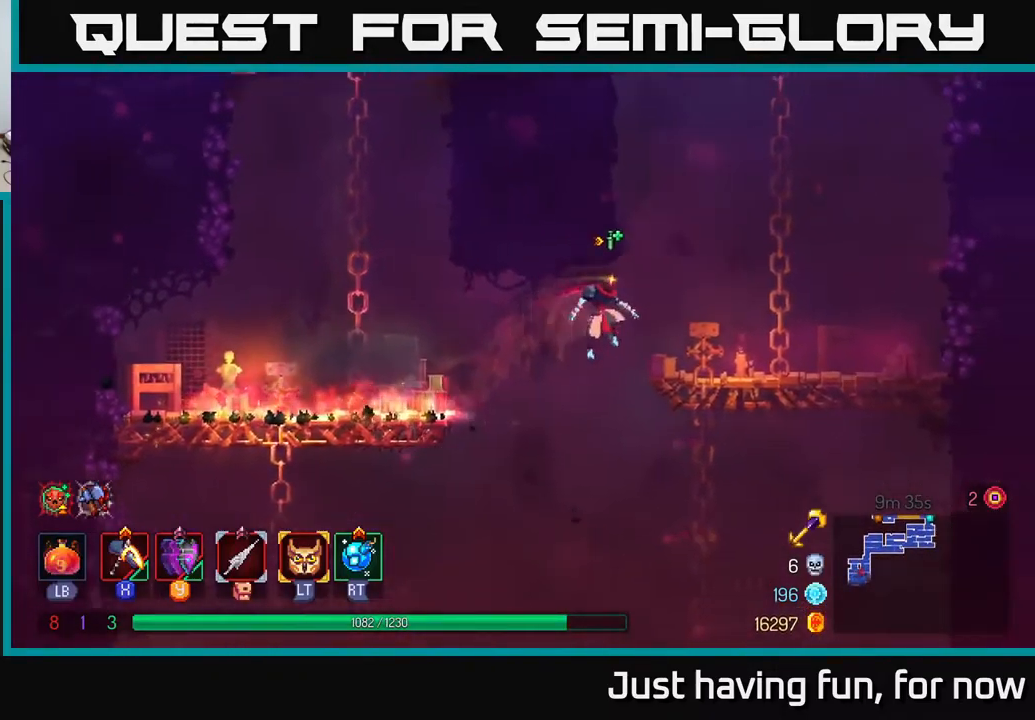
{"buttons": ["A"], "left_stick": "down", "right_stick": "center", "events": [[367, "left_stick", "down"], [384, "A", "down"], [434, "A", "up"], [500, "A", "down"]]}
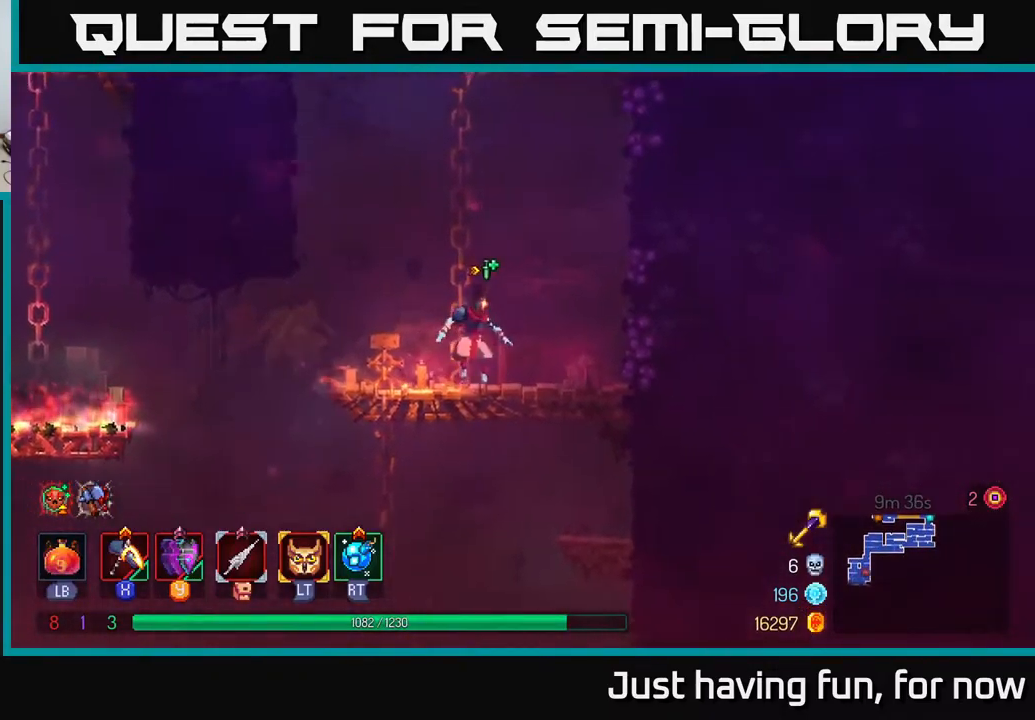
{"buttons": [], "left_stick": "center", "right_stick": "center", "events": [[84, "A", "up"], [234, "left_stick", "center"]]}
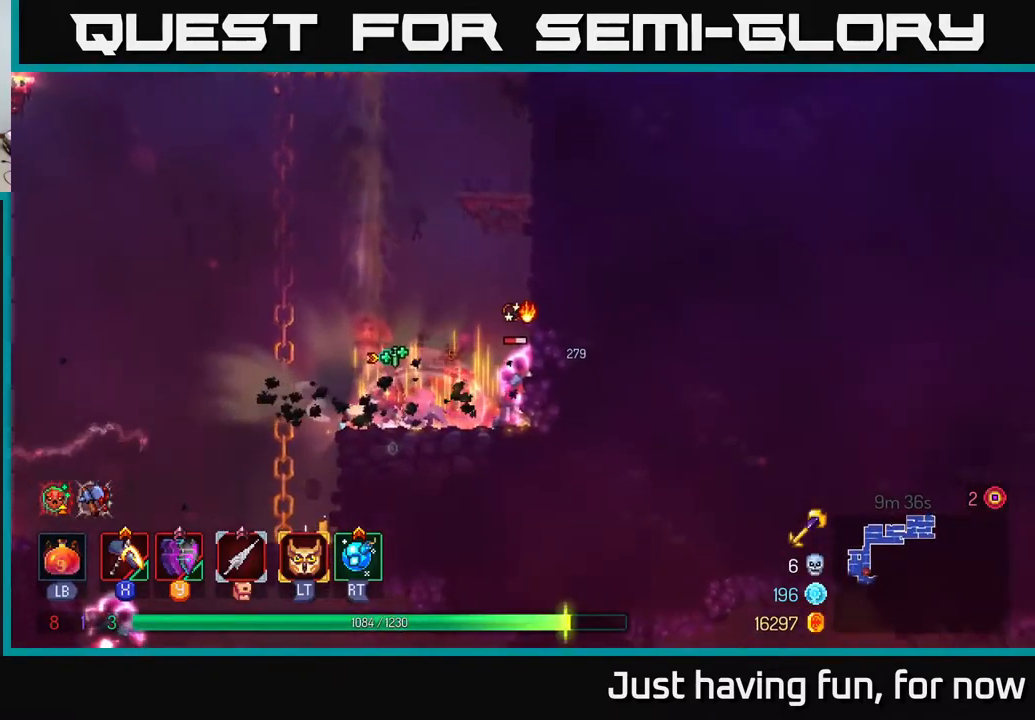
{"buttons": [], "left_stick": "center", "right_stick": "center", "events": [[167, "X", "down"], [184, "left_stick", "right"], [217, "X", "up"], [484, "left_stick", "center"]]}
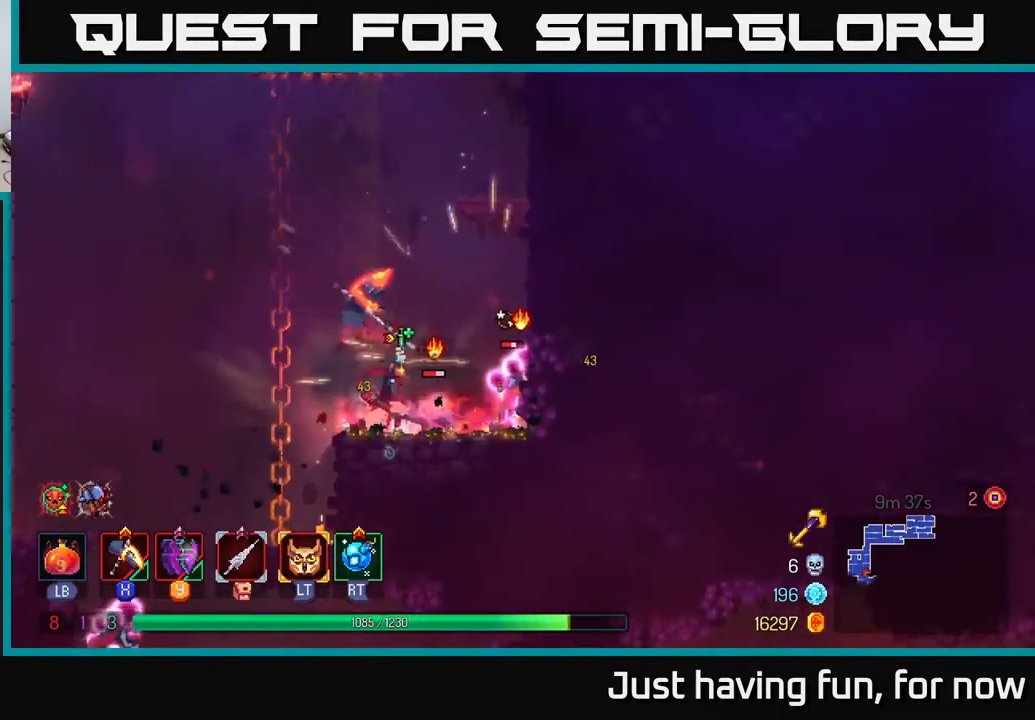
{"buttons": ["A"], "left_stick": "left", "right_stick": "center", "events": [[400, "left_stick", "left"], [500, "A", "down"]]}
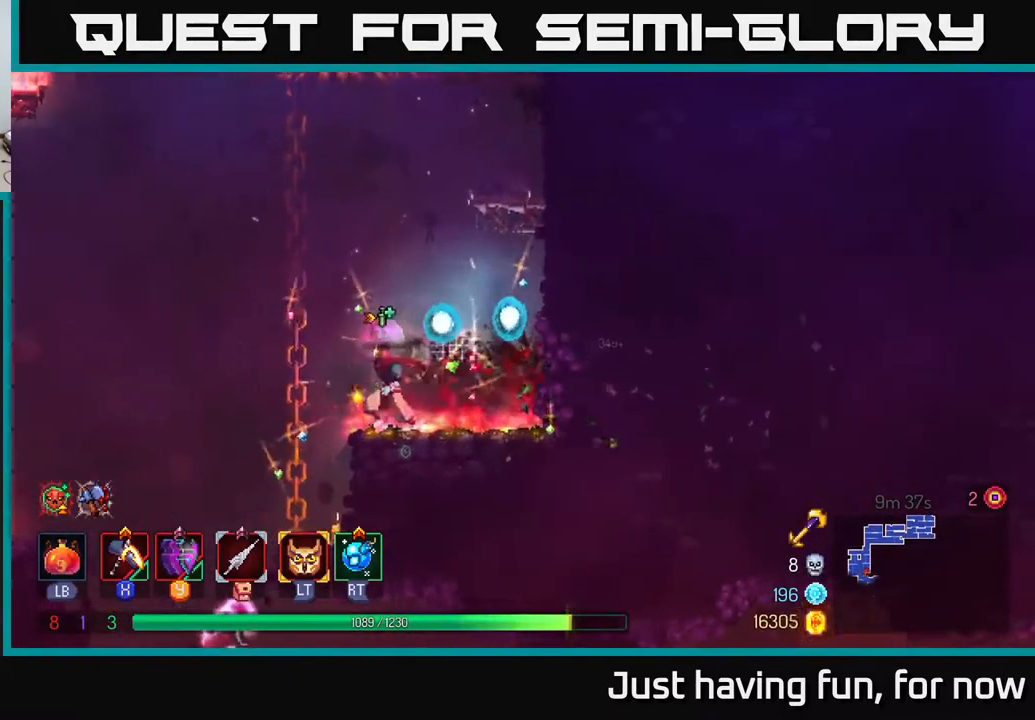
{"buttons": [], "left_stick": "down", "right_stick": "center", "events": [[84, "A", "up"], [284, "left_stick", "down"], [350, "A", "down"], [434, "A", "up"]]}
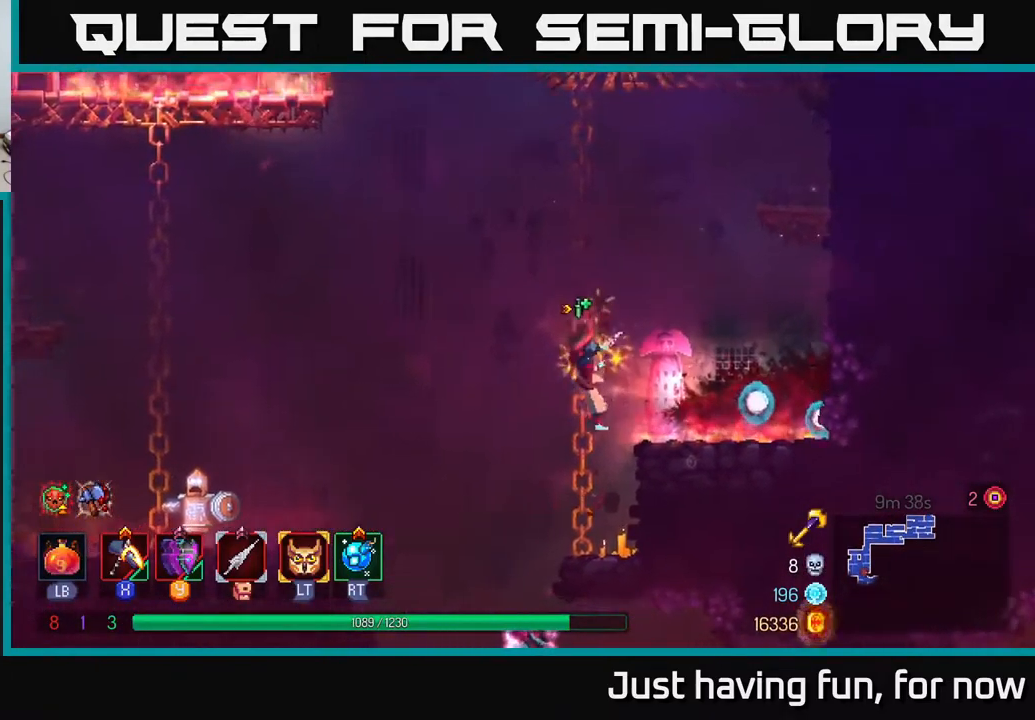
{"buttons": [], "left_stick": "left", "right_stick": "center", "events": [[134, "left_stick", "center"], [234, "left_stick", "left"], [284, "A", "down"], [434, "A", "up"]]}
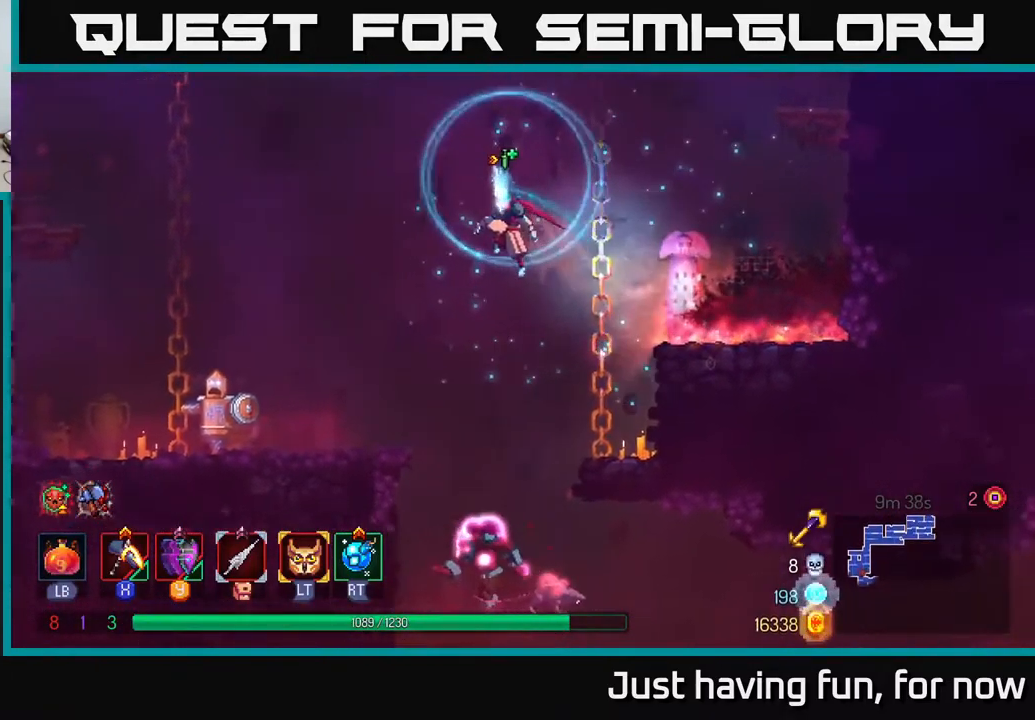
{"buttons": ["X"], "left_stick": "center", "right_stick": "center", "events": [[267, "X", "down"], [467, "left_stick", "center"]]}
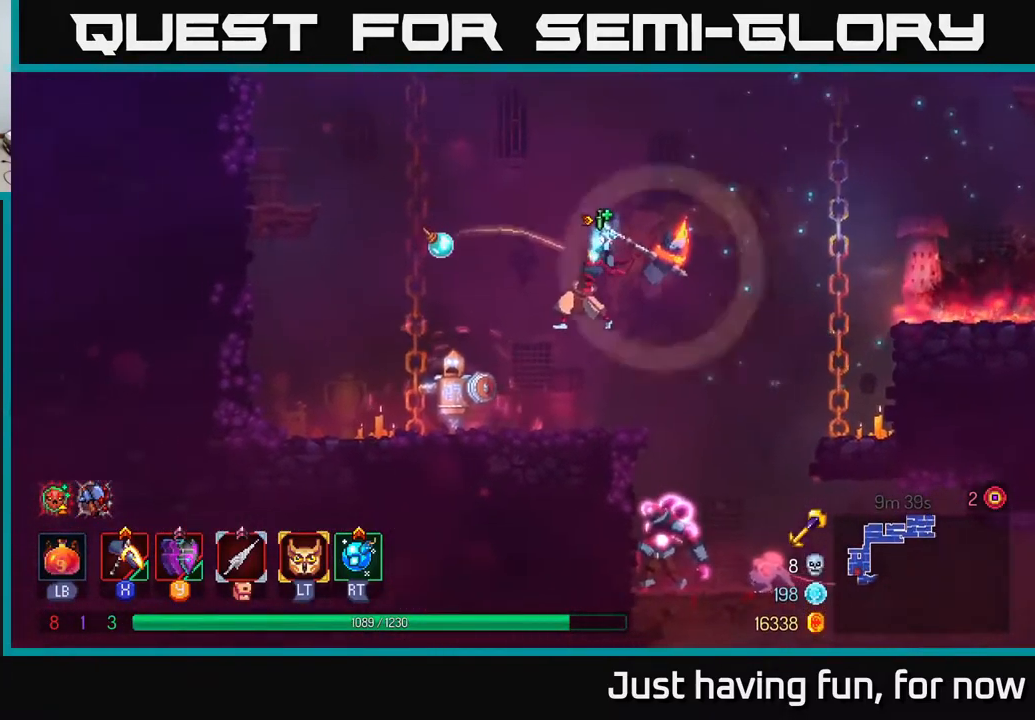
{"buttons": [], "left_stick": "center", "right_stick": "center", "events": [[301, "X", "up"]]}
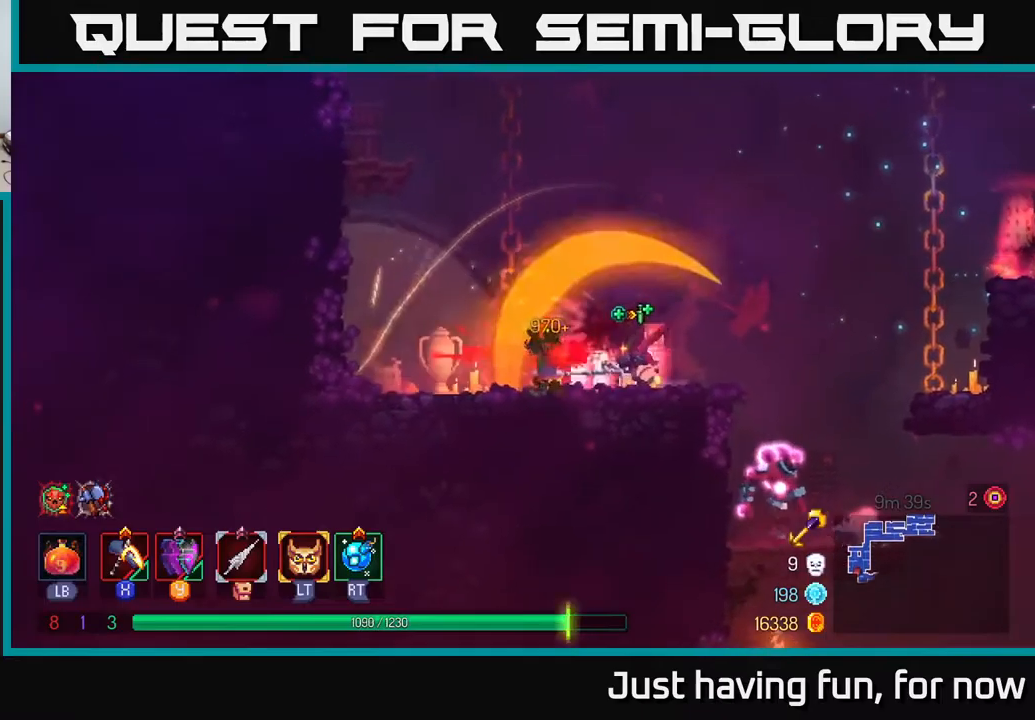
{"buttons": [], "left_stick": "right", "right_stick": "center", "events": [[233, "left_stick", "right"], [333, "A", "down"], [467, "A", "up"]]}
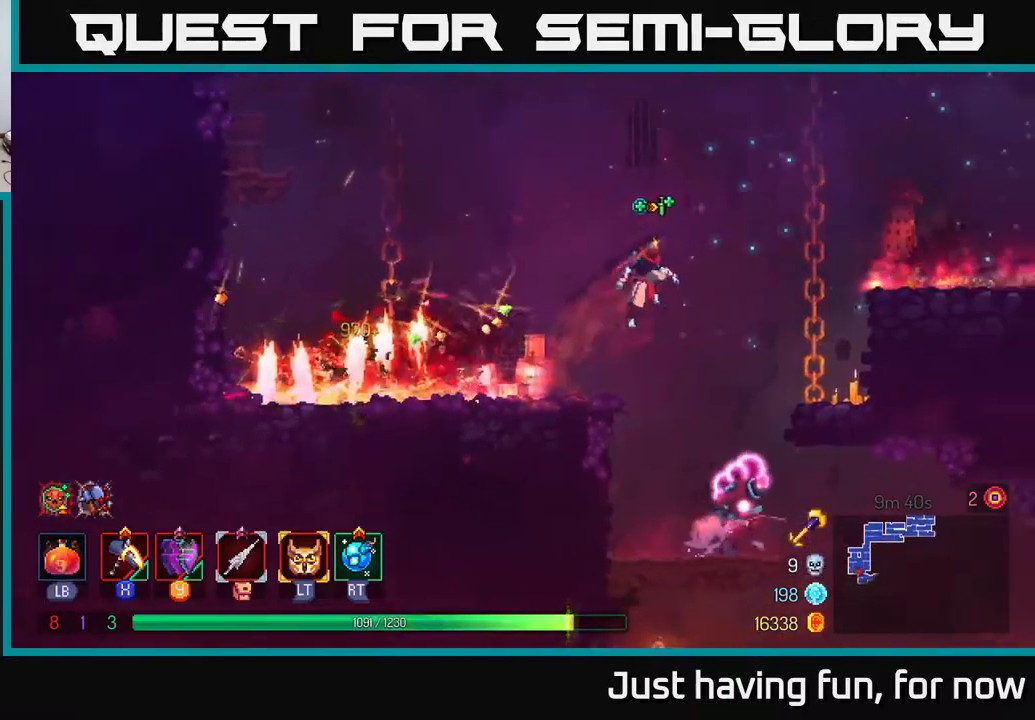
{"buttons": [], "left_stick": "down", "right_stick": "center", "events": [[100, "A", "down"], [133, "left_stick", "down"], [150, "A", "up"], [217, "A", "down"], [317, "A", "up"]]}
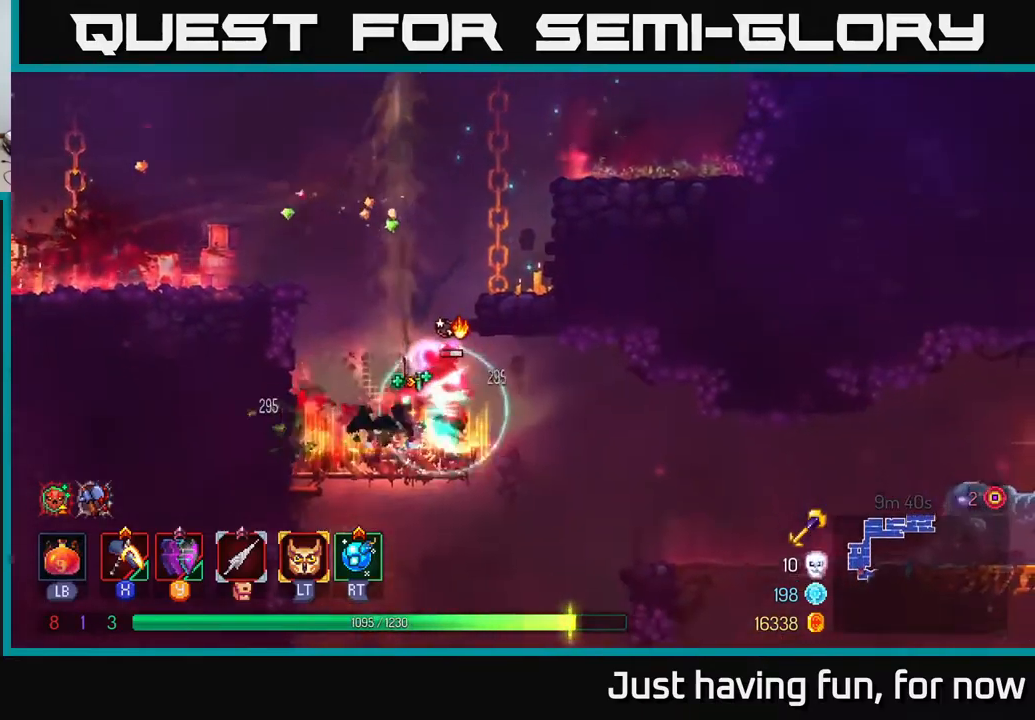
{"buttons": [], "left_stick": "center", "right_stick": "center", "events": [[83, "left_stick", "center"], [283, "X", "down"], [367, "X", "up"]]}
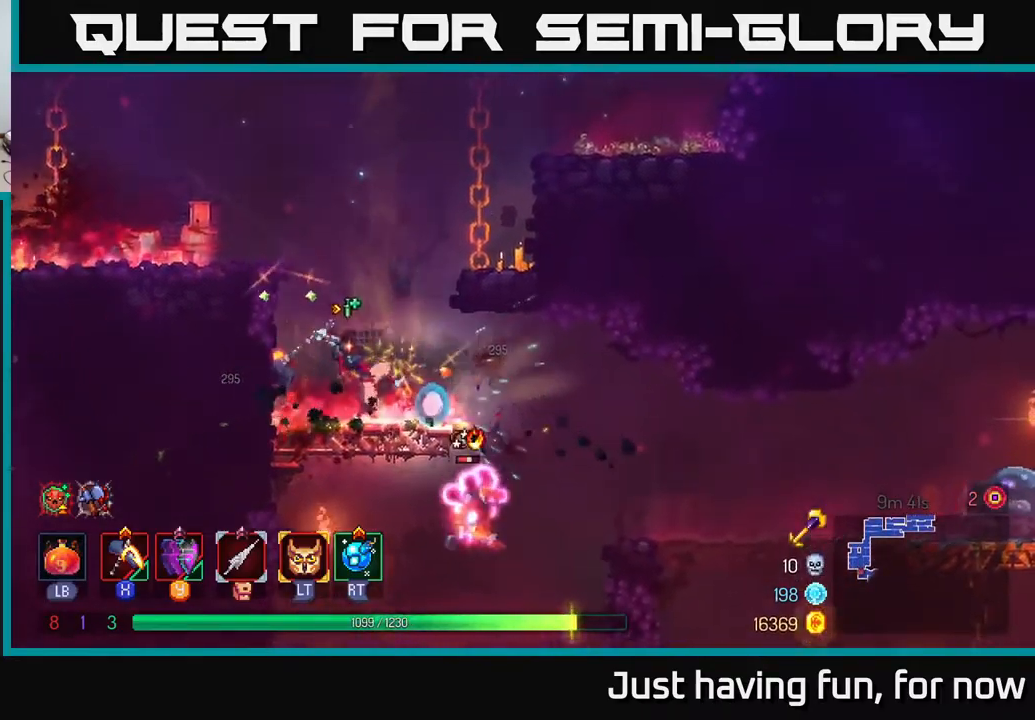
{"buttons": [], "left_stick": "right", "right_stick": "center", "events": [[417, "left_stick", "right"]]}